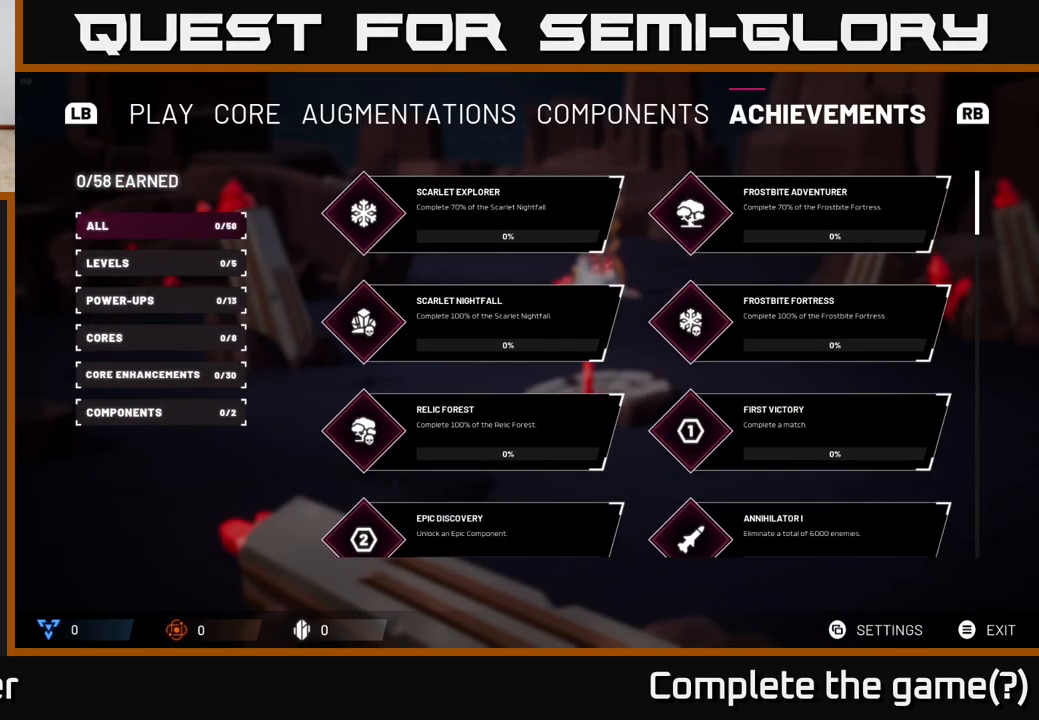
Gameplay with a controller (Xbox layout); each line is a JSON object with the inputs held at the frame after it. "events" lists button and stick changes between this image and that frame as [ms after this image, input, new state], when the widget could be followed in between.
{"buttons": ["L1"], "left_stick": "center", "right_stick": "center", "events": [[150, "L1", "down"], [267, "L1", "up"], [483, "L1", "down"]]}
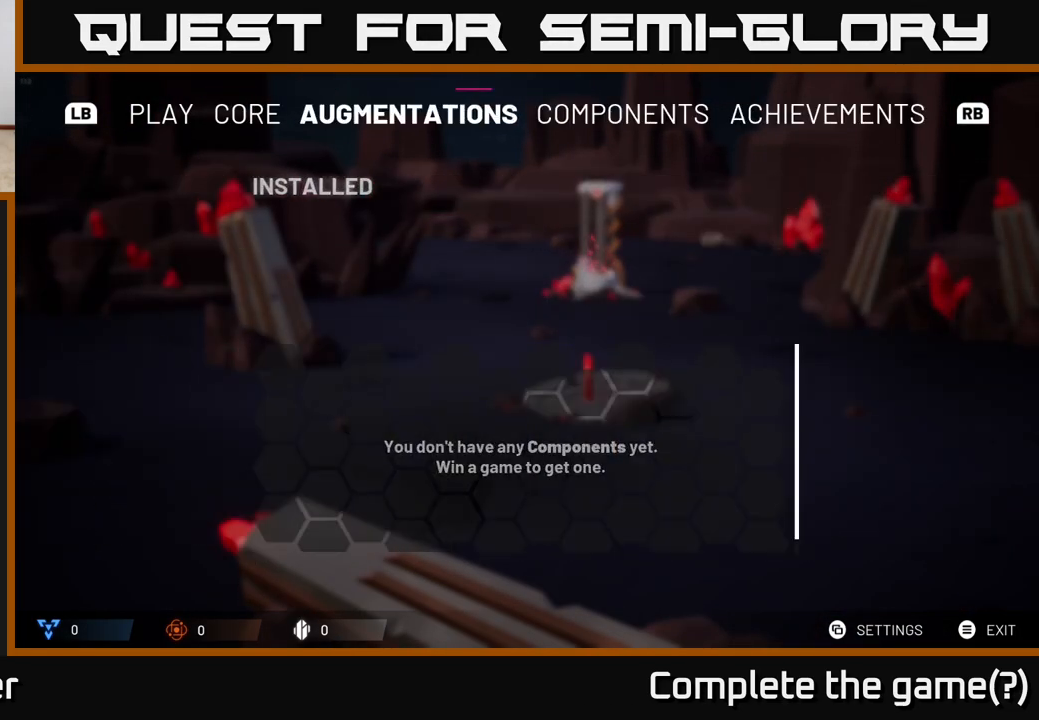
{"buttons": [], "left_stick": "center", "right_stick": "center", "events": [[50, "L1", "up"], [183, "L1", "down"], [283, "L1", "up"]]}
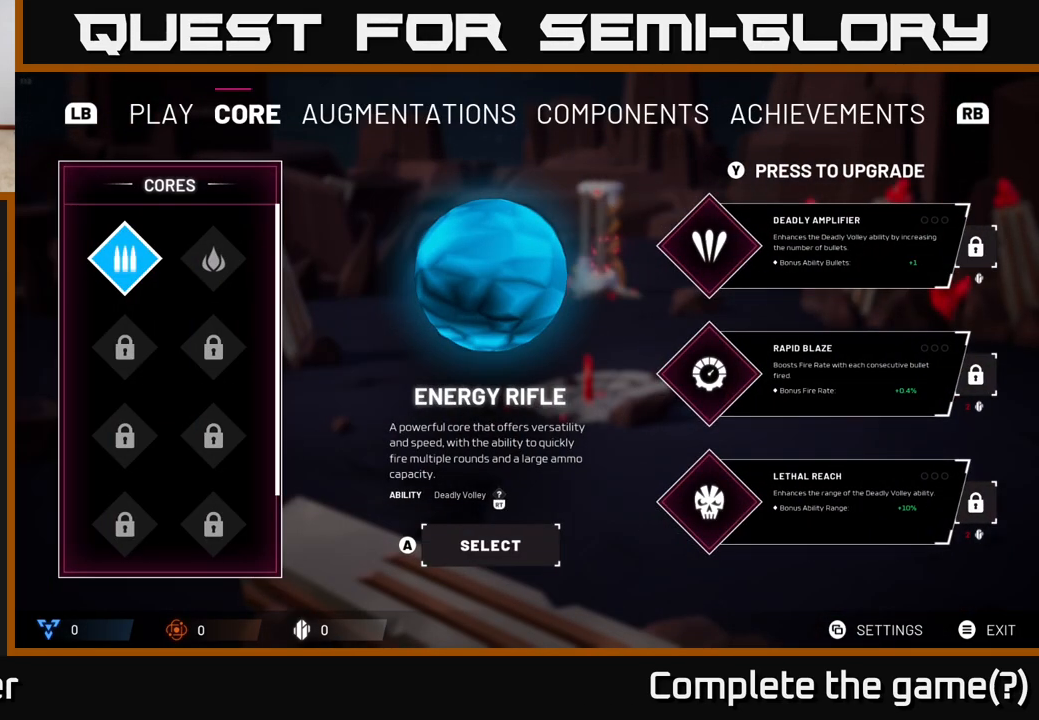
{"buttons": [], "left_stick": "center", "right_stick": "center", "events": []}
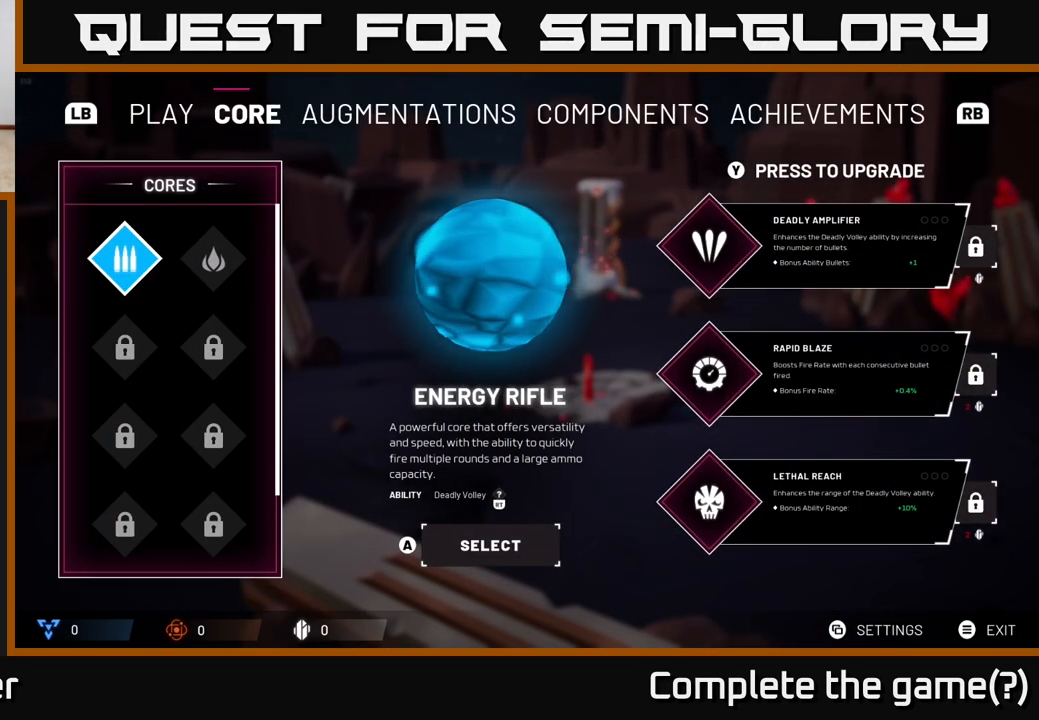
{"buttons": ["L1"], "left_stick": "center", "right_stick": "center", "events": [[433, "L1", "down"]]}
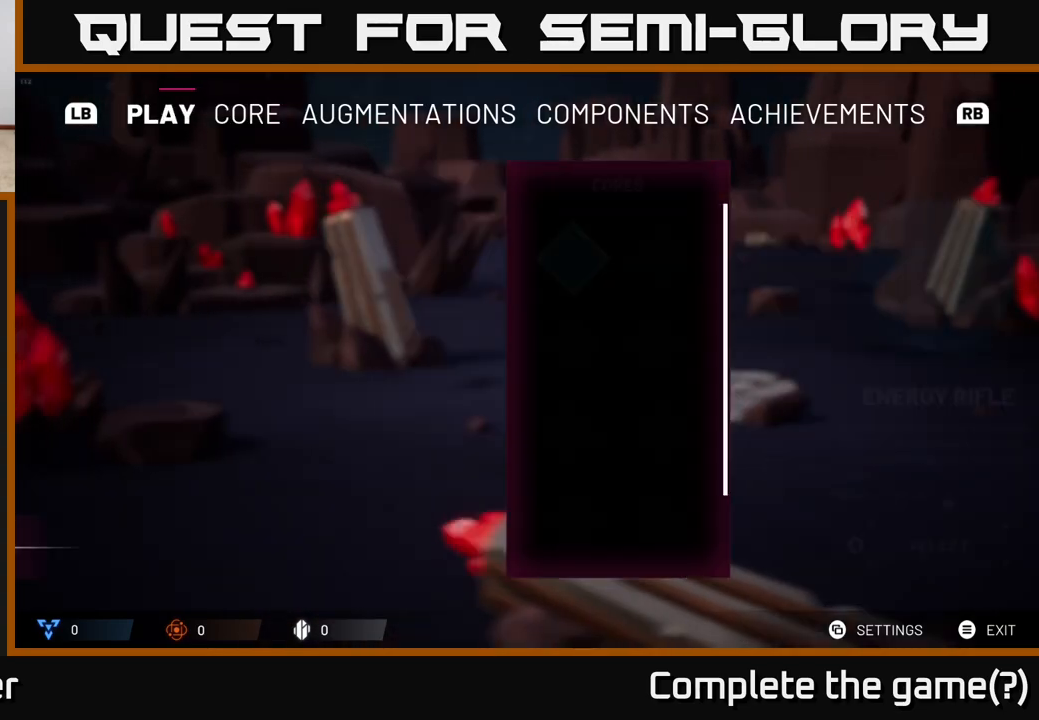
{"buttons": ["R1"], "left_stick": "center", "right_stick": "center", "events": [[33, "L1", "up"], [450, "R1", "down"]]}
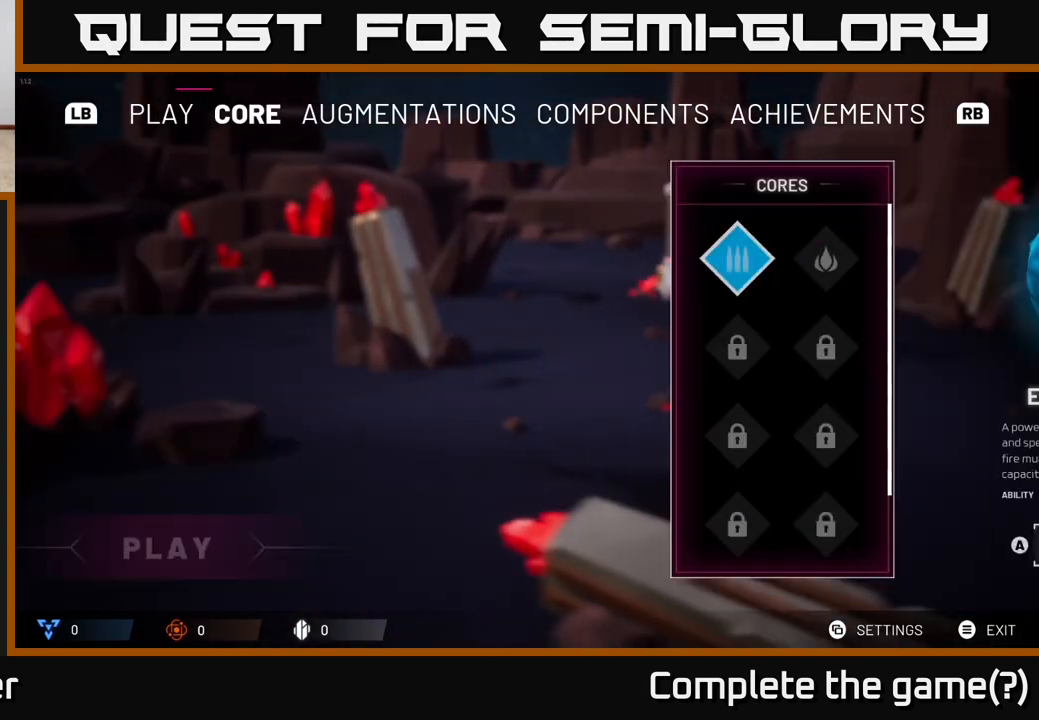
{"buttons": ["R1"], "left_stick": "center", "right_stick": "center", "events": [[33, "R1", "up"], [267, "R1", "down"], [350, "R1", "up"], [483, "R1", "down"]]}
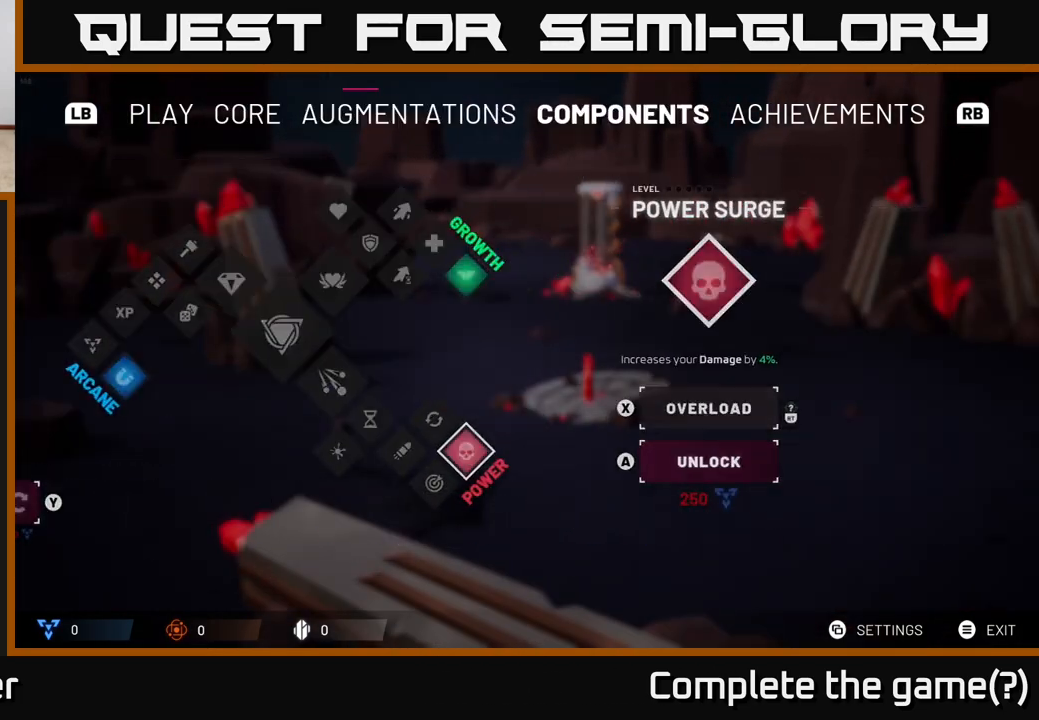
{"buttons": [], "left_stick": "center", "right_stick": "center", "events": [[50, "R1", "up"], [183, "R1", "down"], [267, "R1", "up"]]}
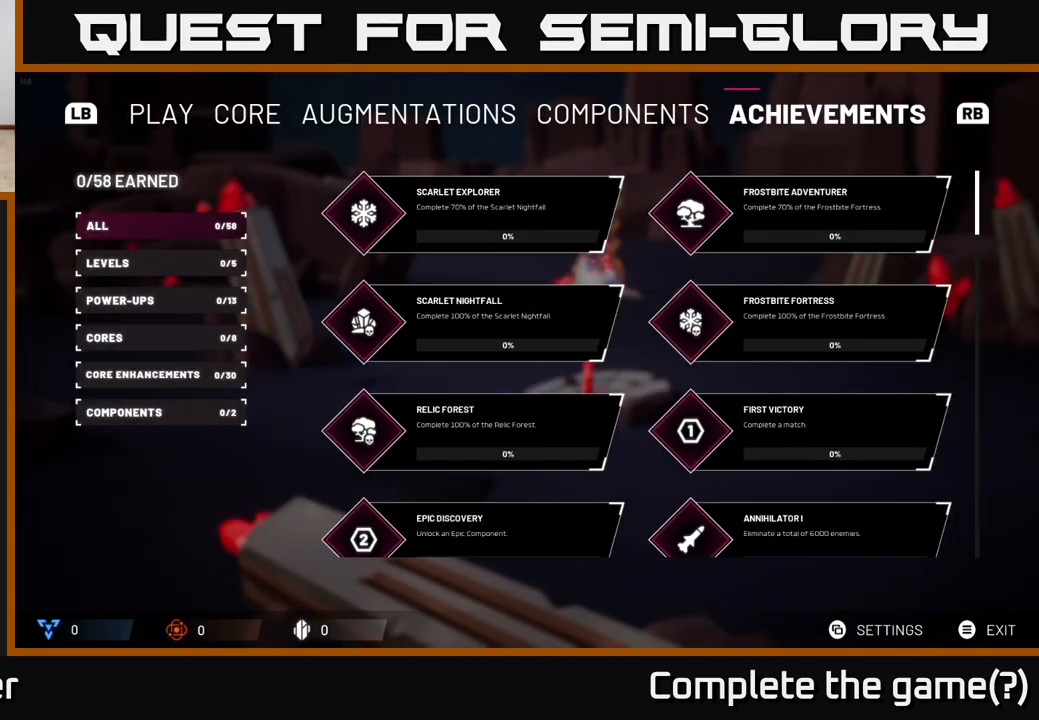
{"buttons": ["L1"], "left_stick": "center", "right_stick": "center", "events": [[83, "L1", "down"], [200, "L1", "up"], [300, "L1", "down"], [400, "L1", "up"], [500, "L1", "down"]]}
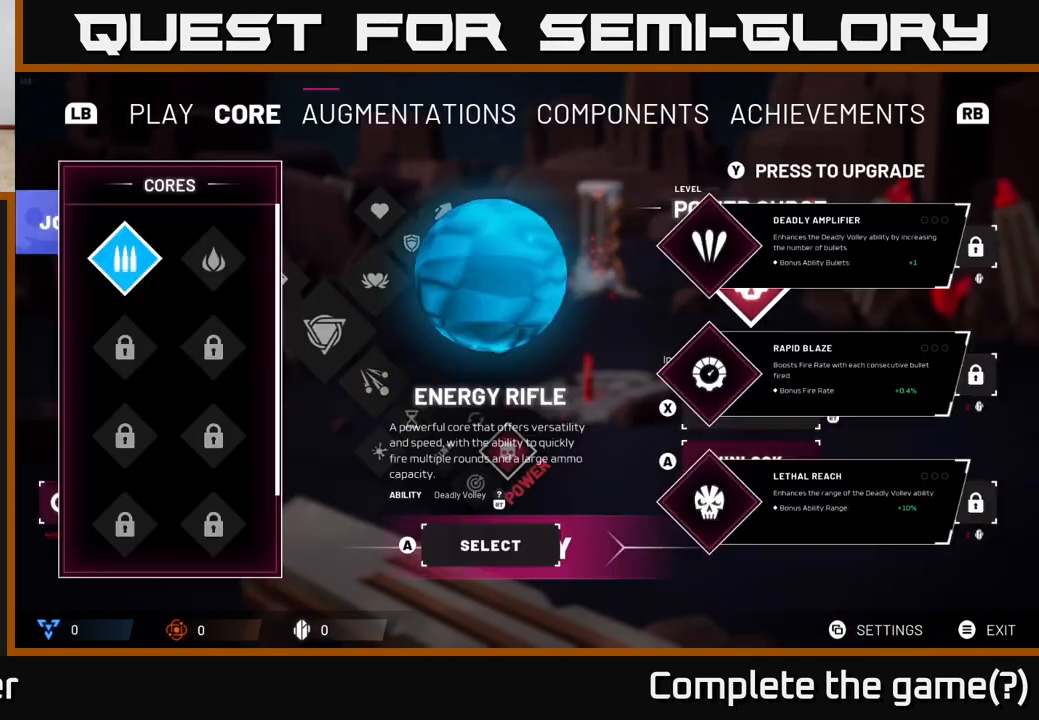
{"buttons": [], "left_stick": "center", "right_stick": "center", "events": [[67, "L1", "up"], [167, "L1", "down"], [250, "L1", "up"]]}
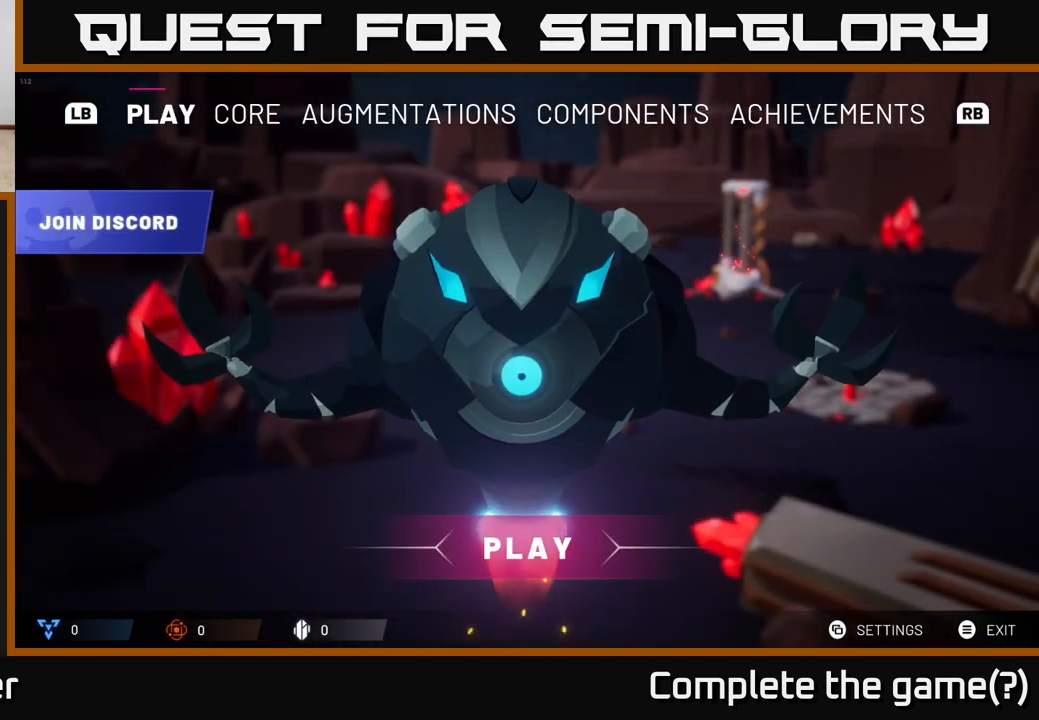
{"buttons": [], "left_stick": "center", "right_stick": "center", "events": []}
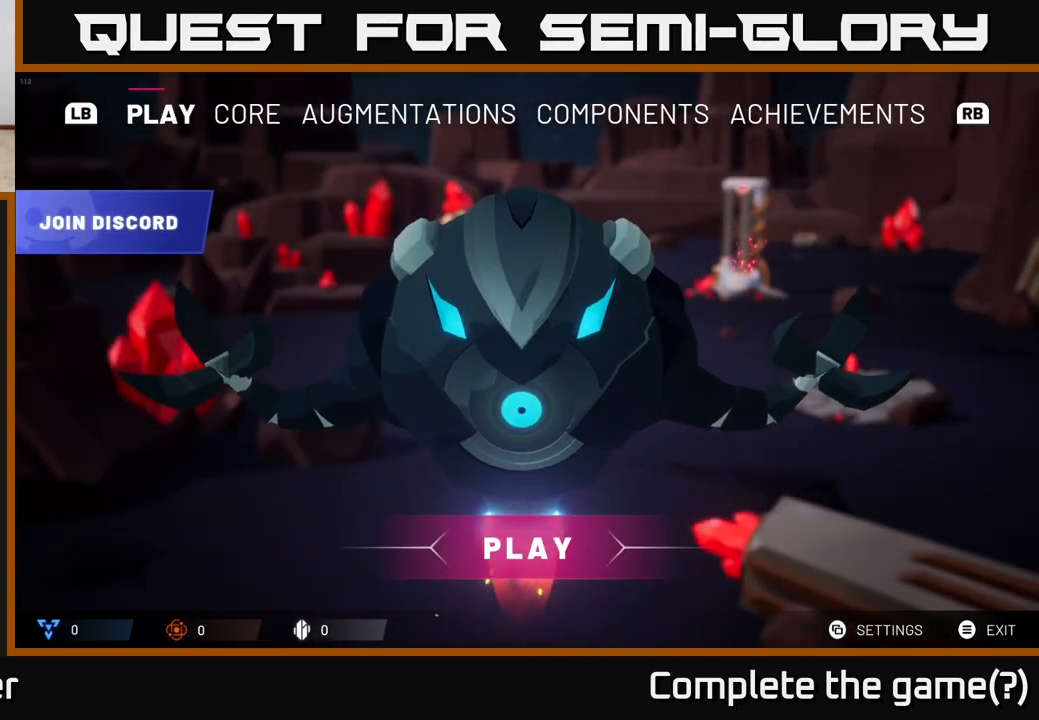
{"buttons": [], "left_stick": "center", "right_stick": "center", "events": [[250, "A", "down"], [300, "A", "up"]]}
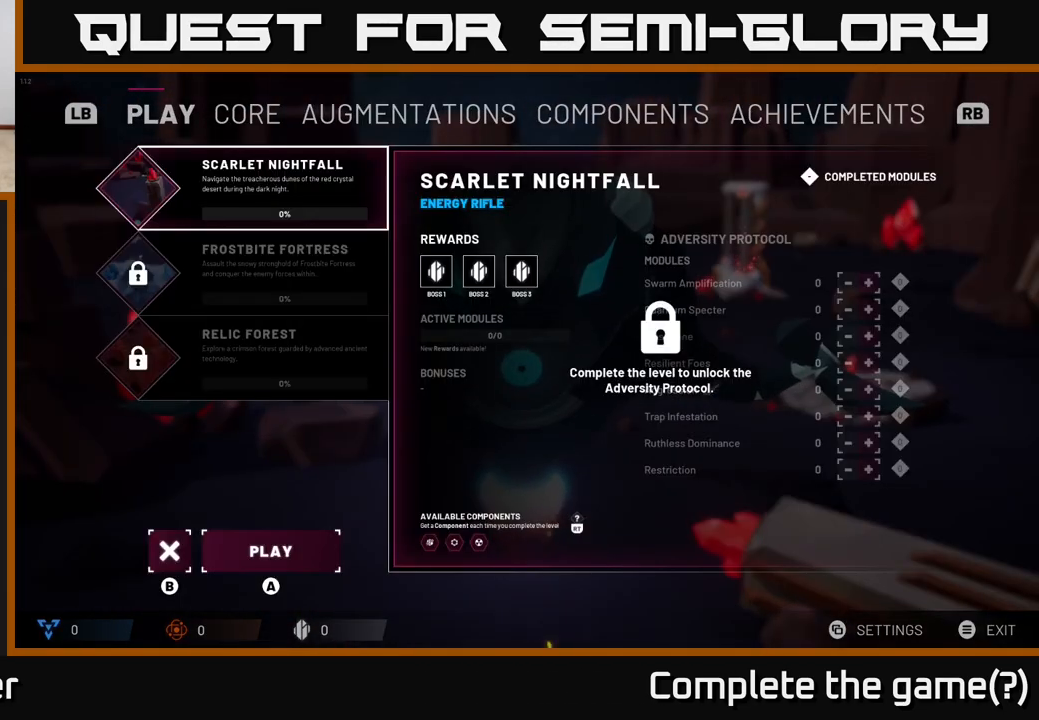
{"buttons": [], "left_stick": "center", "right_stick": "center", "events": []}
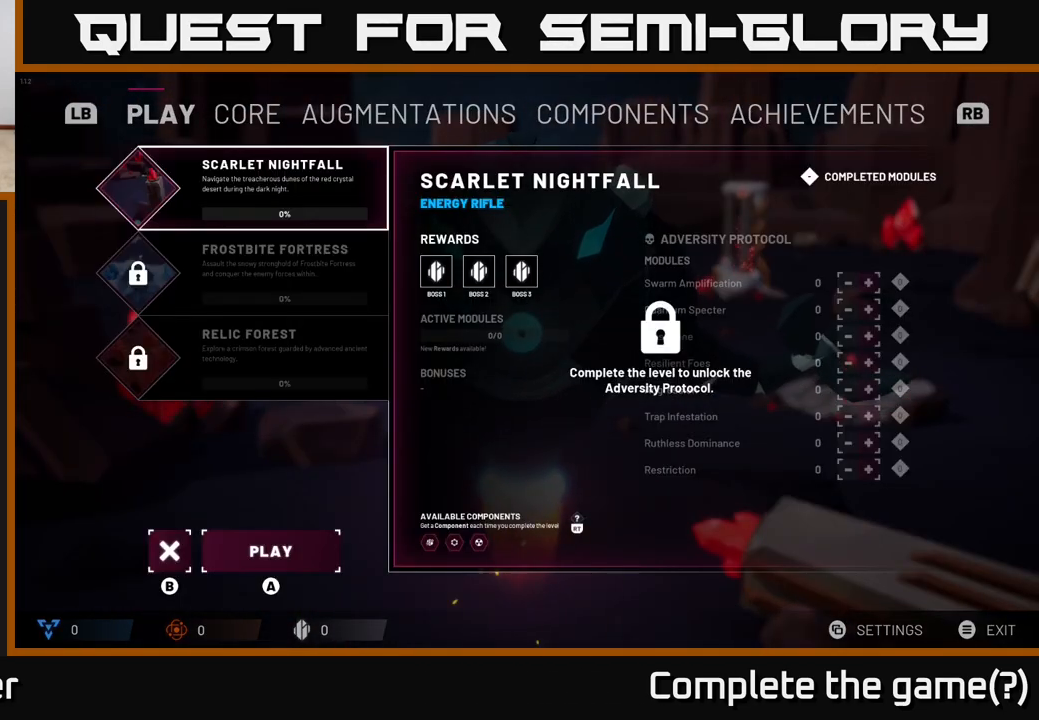
{"buttons": [], "left_stick": "center", "right_stick": "center", "events": []}
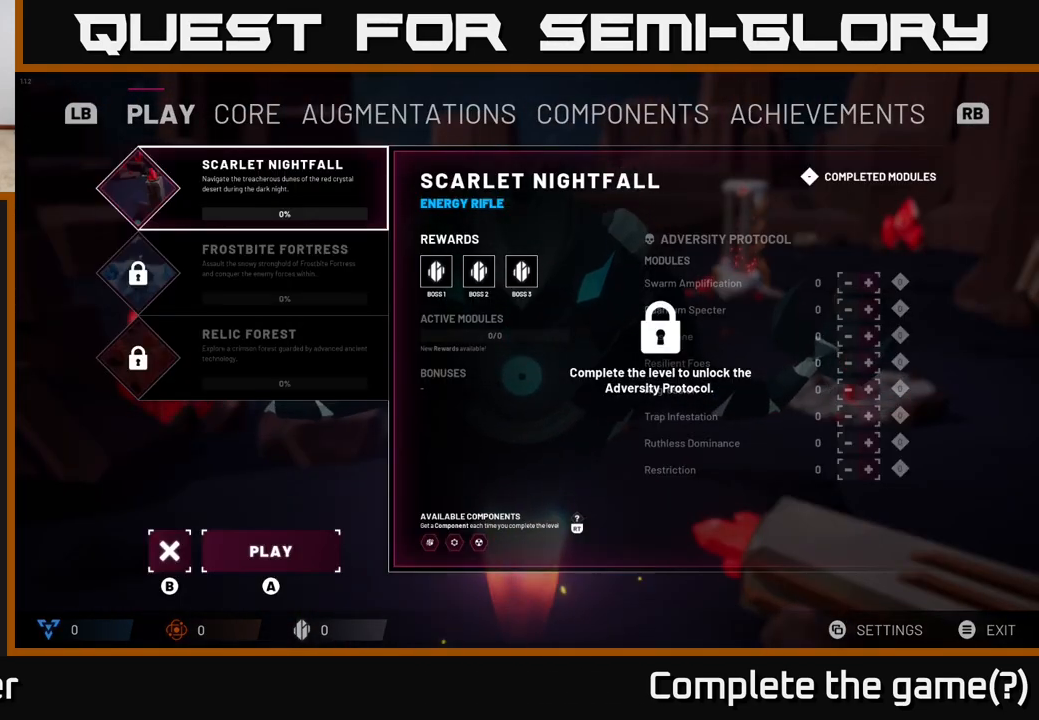
{"buttons": [], "left_stick": "center", "right_stick": "center", "events": []}
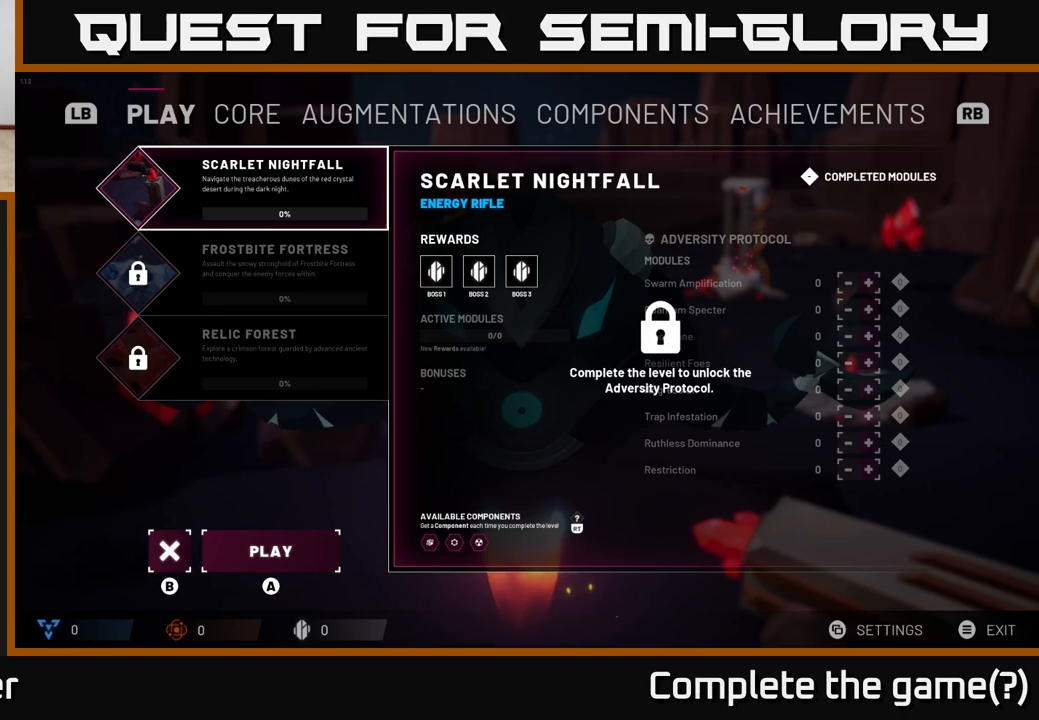
{"buttons": [], "left_stick": "center", "right_stick": "center", "events": [[150, "left_stick", "down"], [367, "left_stick", "center"]]}
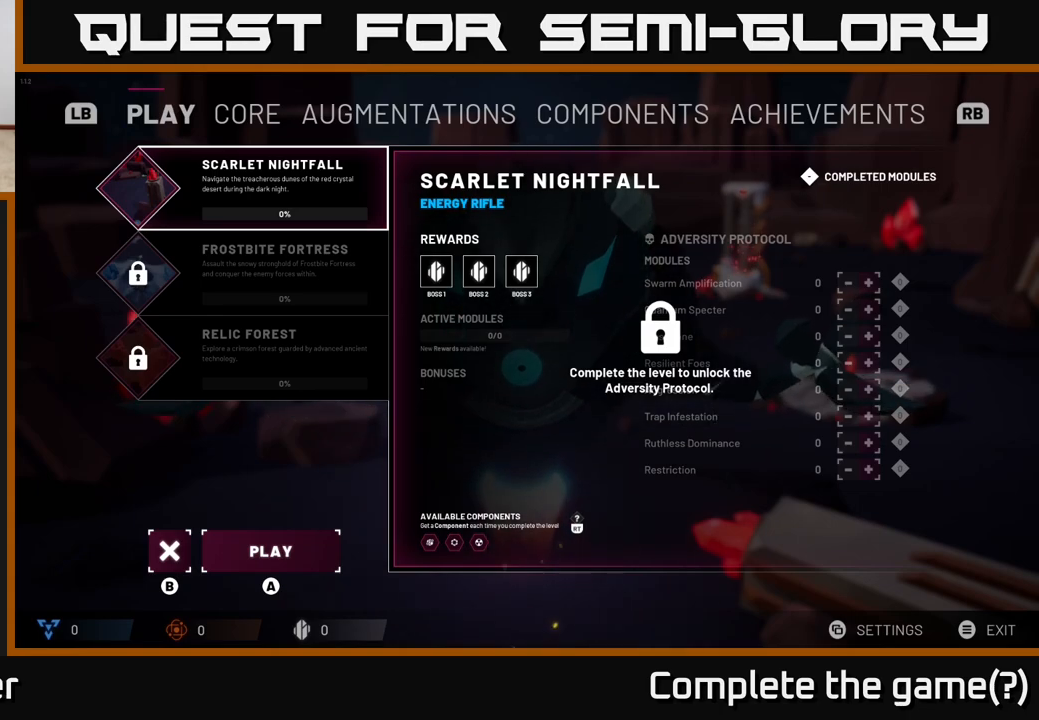
{"buttons": [], "left_stick": "center", "right_stick": "center", "events": [[117, "left_stick", "up"], [333, "left_stick", "center"]]}